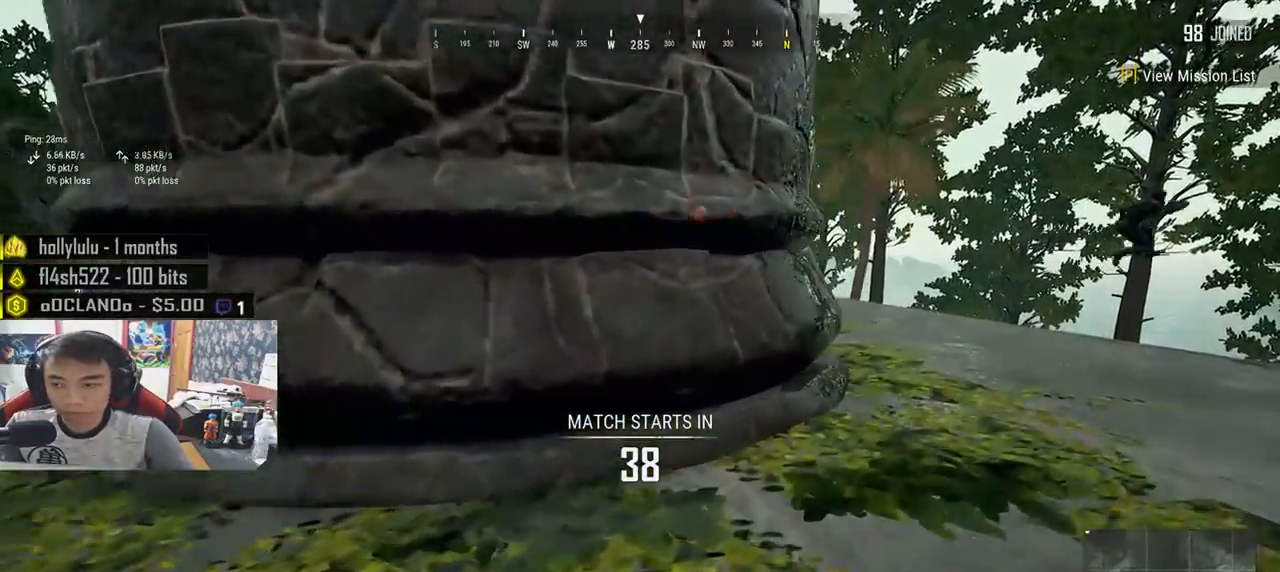
Gameplay with keyboard and mouse; each line is a JSON object with the keys and mouse buttons held at the frame after it. "events" lists presses ("down") and releases ("up") of "a", "c", "ctrl", "d", "e", "f", "q", "r", "s", "shift", "space", "tab", "v", "w", "x", "z", "mouse_left", "mouse_wheel", "mouse_right", "mouse_mb4" and "mouse_mb5" between this image and that frame as [ms after this image, input, new state], when the widget could be followed in between. "mouse_left", "mouse_wheel", "mouse_right", "mouse_mb4", "mouse_mb5" = the "left", "wheel", "right", "mb4", "mb5" buttons of the "mouse" list. No other keys are recorded. "wheel" means that the mouse wheel is clicked or scrolled. Mouse movement is not recorded.
{"keys": ["d", "shift", "w"], "mouse": [], "events": []}
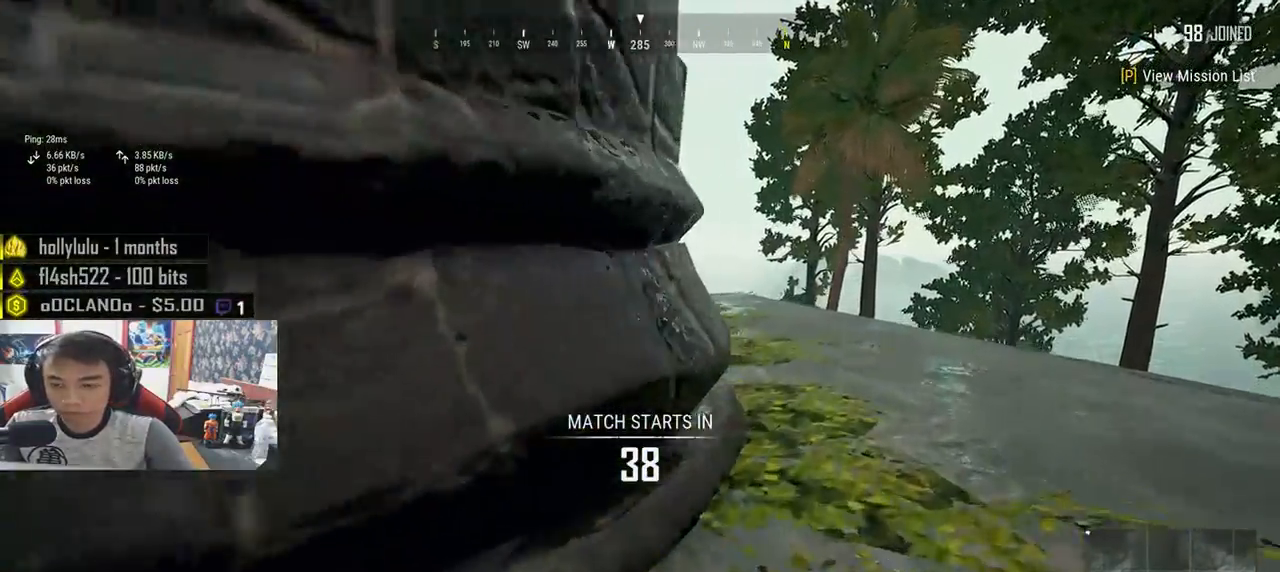
{"keys": ["shift", "w"], "mouse": [], "events": [[483, "d", "up"]]}
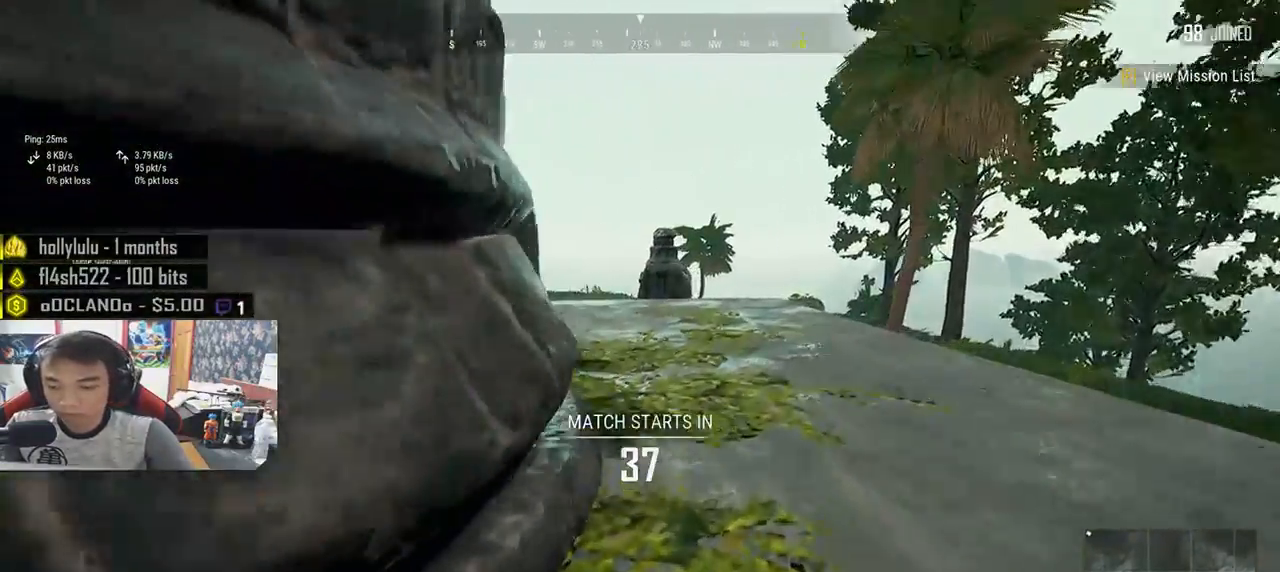
{"keys": ["shift", "w"], "mouse": [], "events": []}
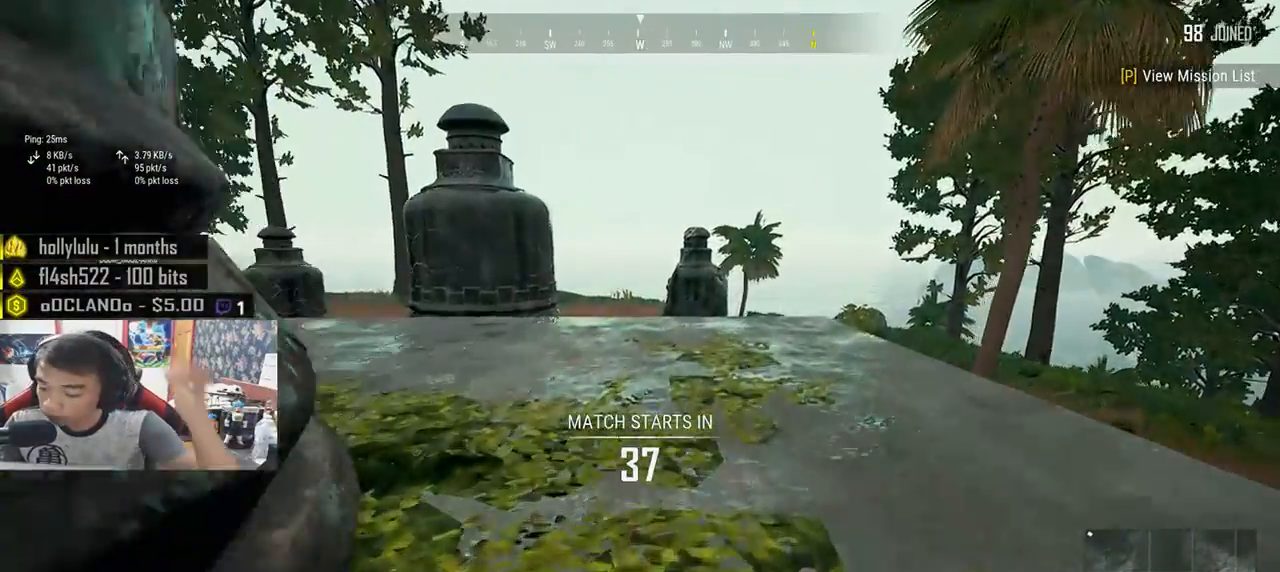
{"keys": ["shift", "w"], "mouse": [], "events": []}
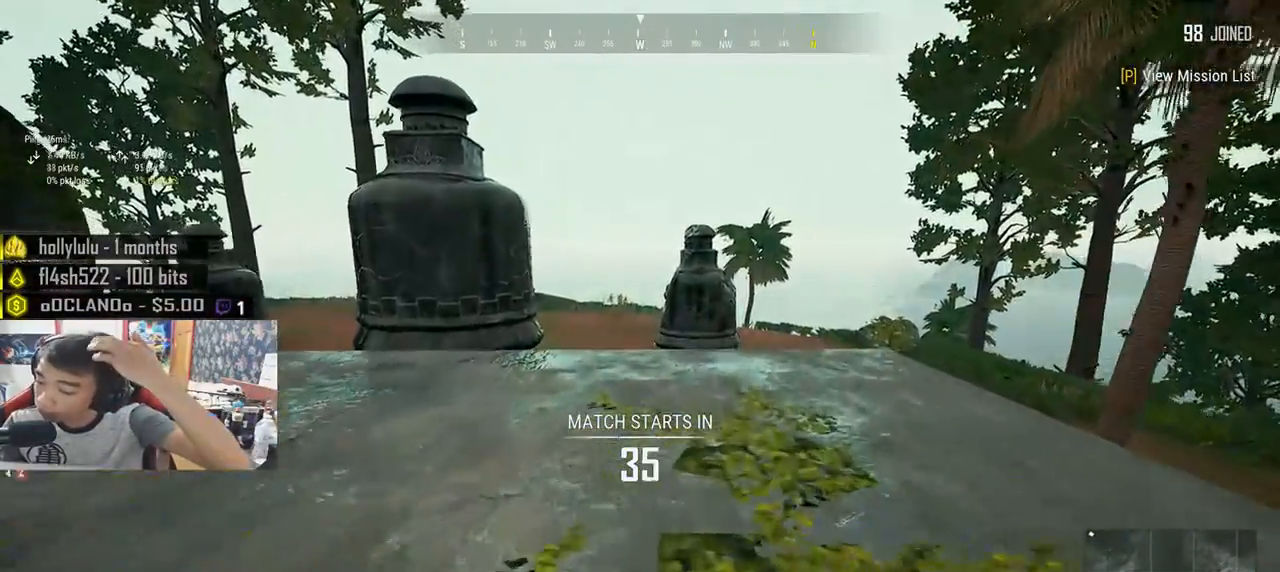
{"keys": ["shift", "w"], "mouse": [], "events": []}
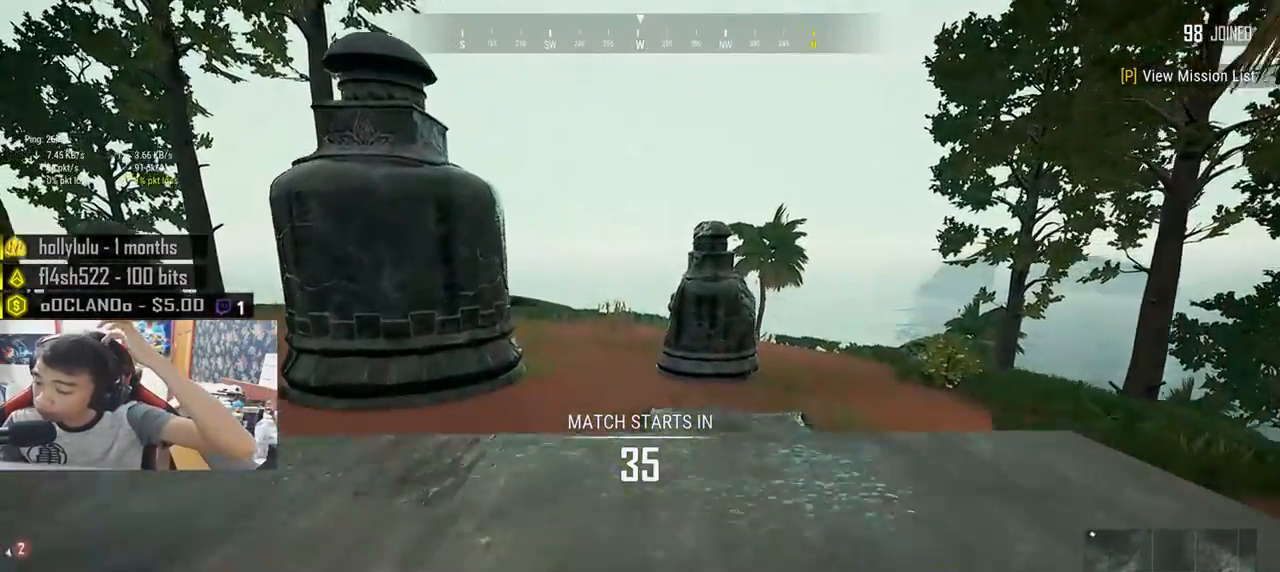
{"keys": ["shift", "w"], "mouse": [], "events": []}
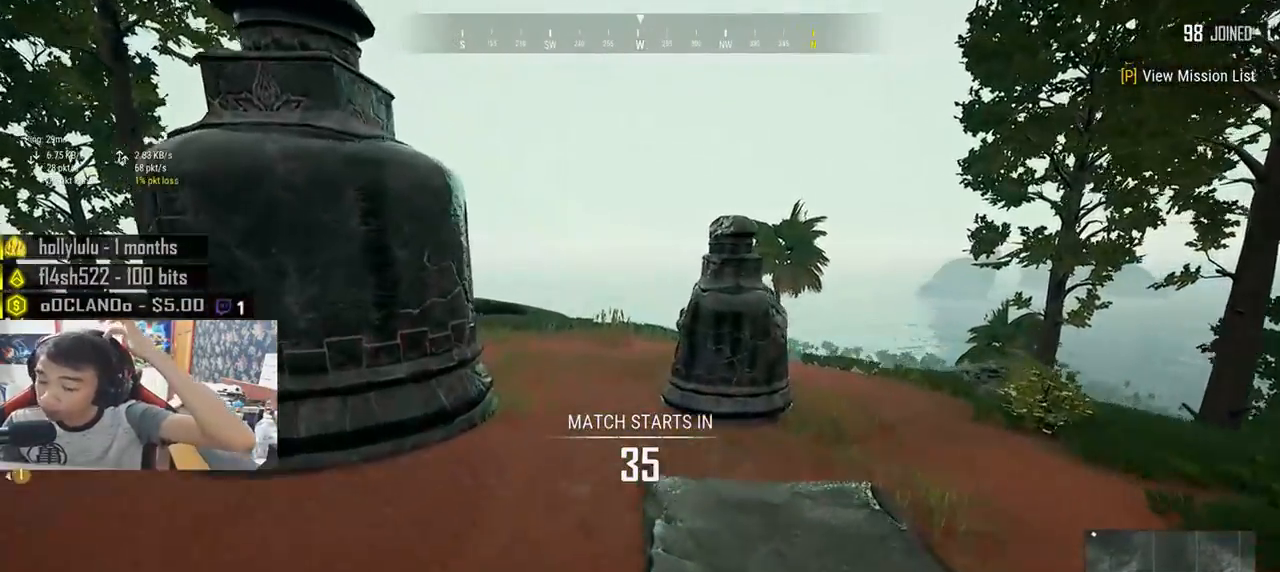
{"keys": ["shift", "w"], "mouse": [], "events": [[50, "space", "down"], [267, "space", "up"]]}
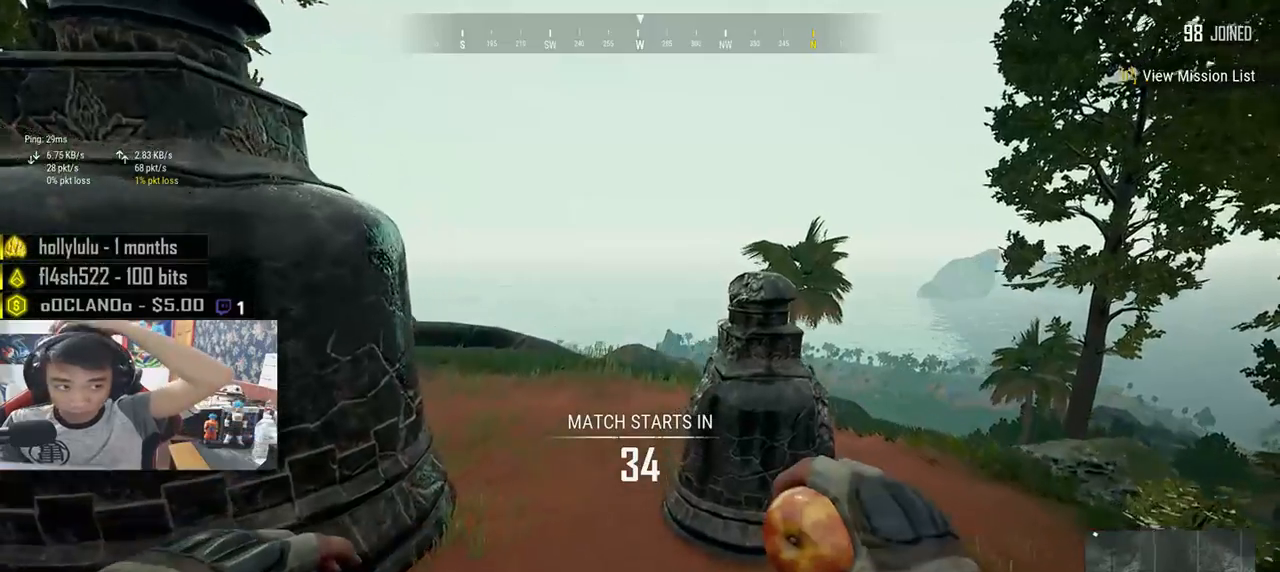
{"keys": ["shift", "w"], "mouse": [], "events": []}
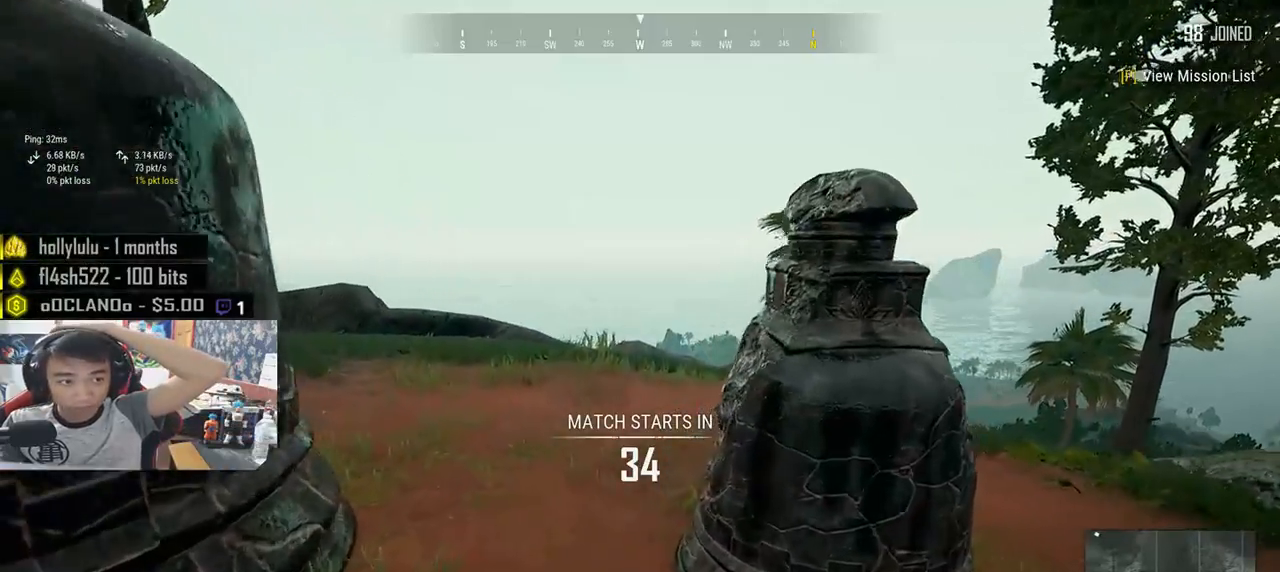
{"keys": ["shift", "w"], "mouse": [], "events": []}
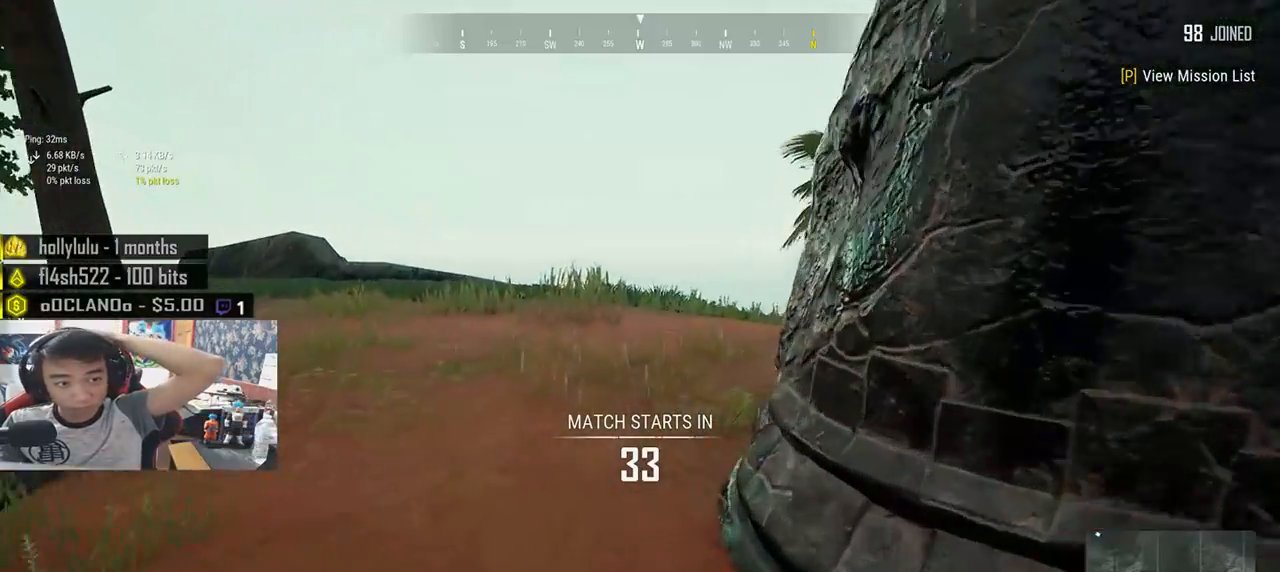
{"keys": ["w"], "mouse": [], "events": [[283, "shift", "up"]]}
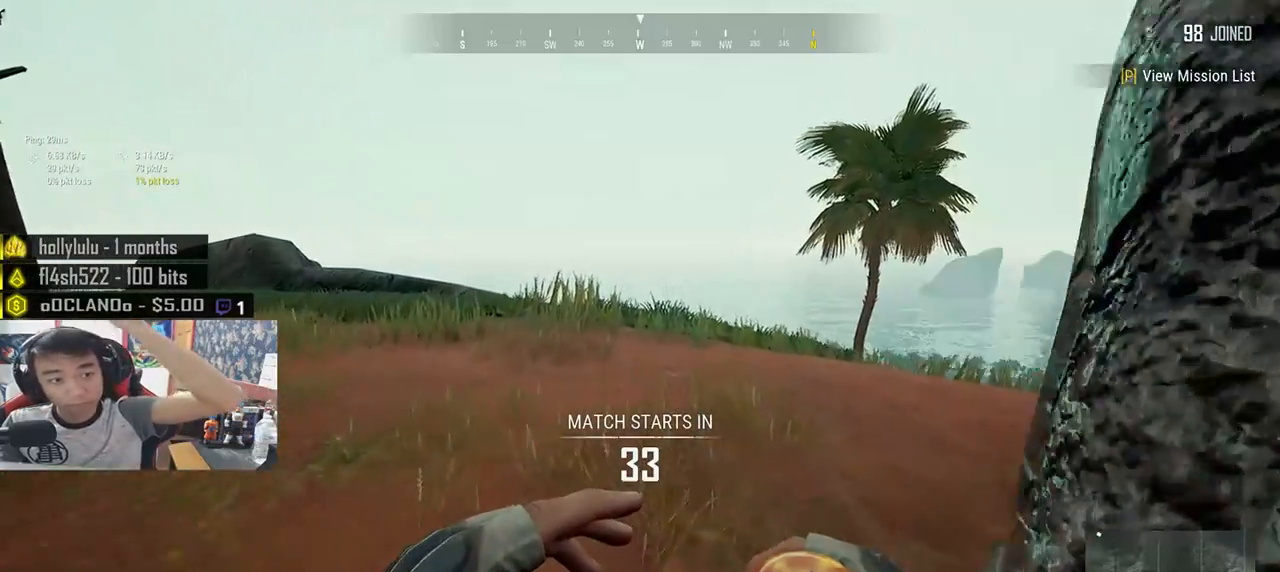
{"keys": ["w"], "mouse": [], "events": []}
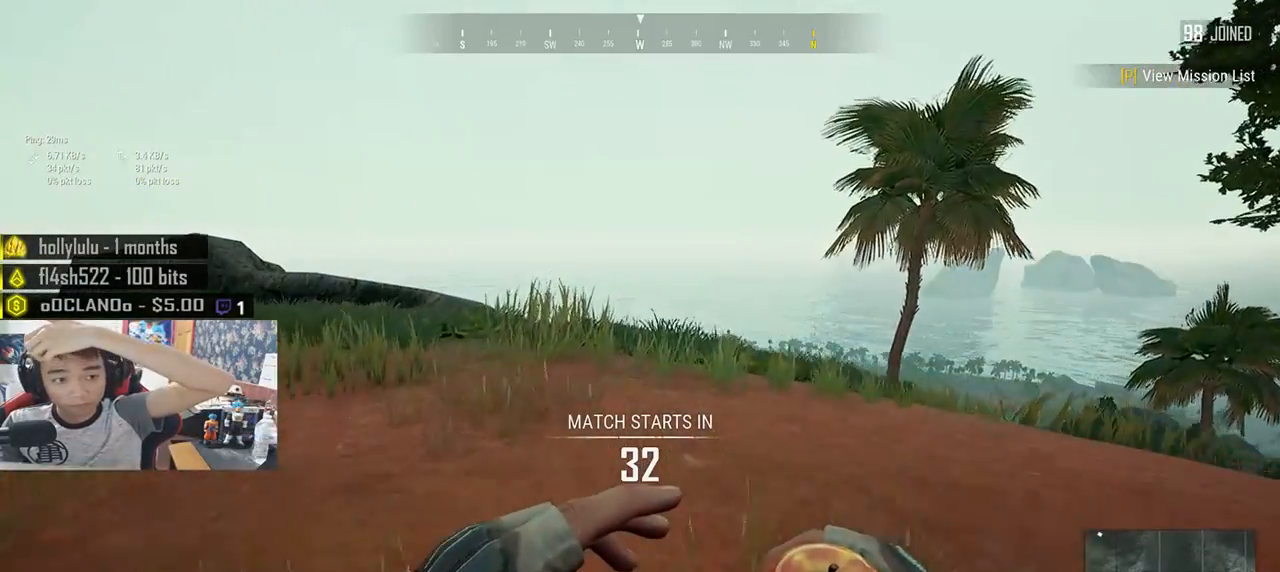
{"keys": ["w"], "mouse": [], "events": []}
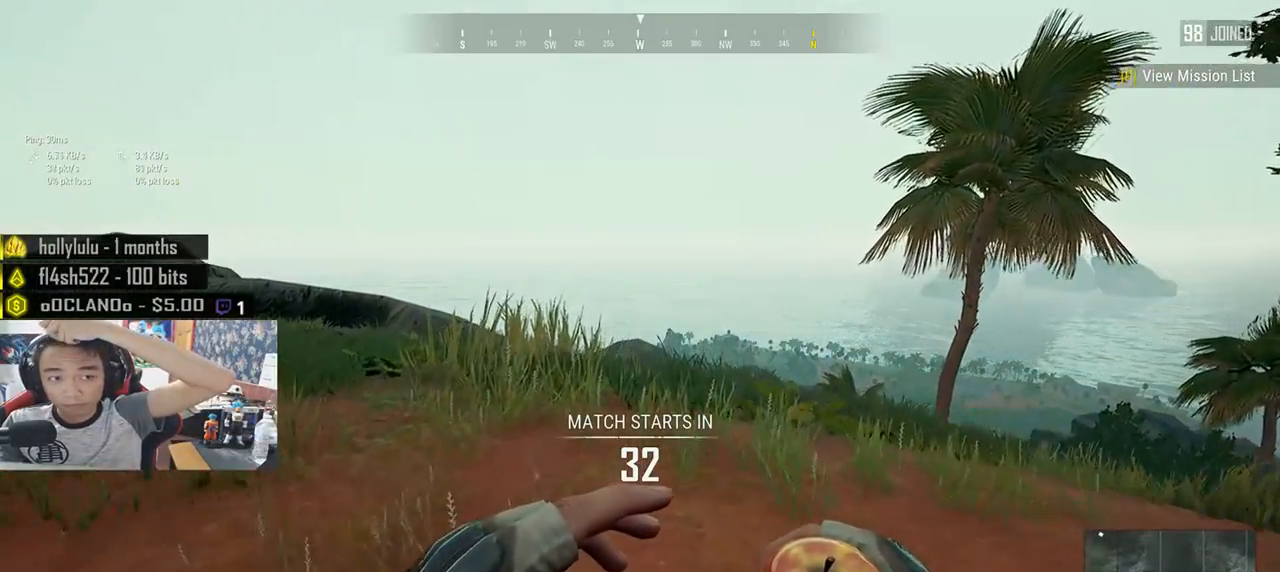
{"keys": ["w"], "mouse": [], "events": []}
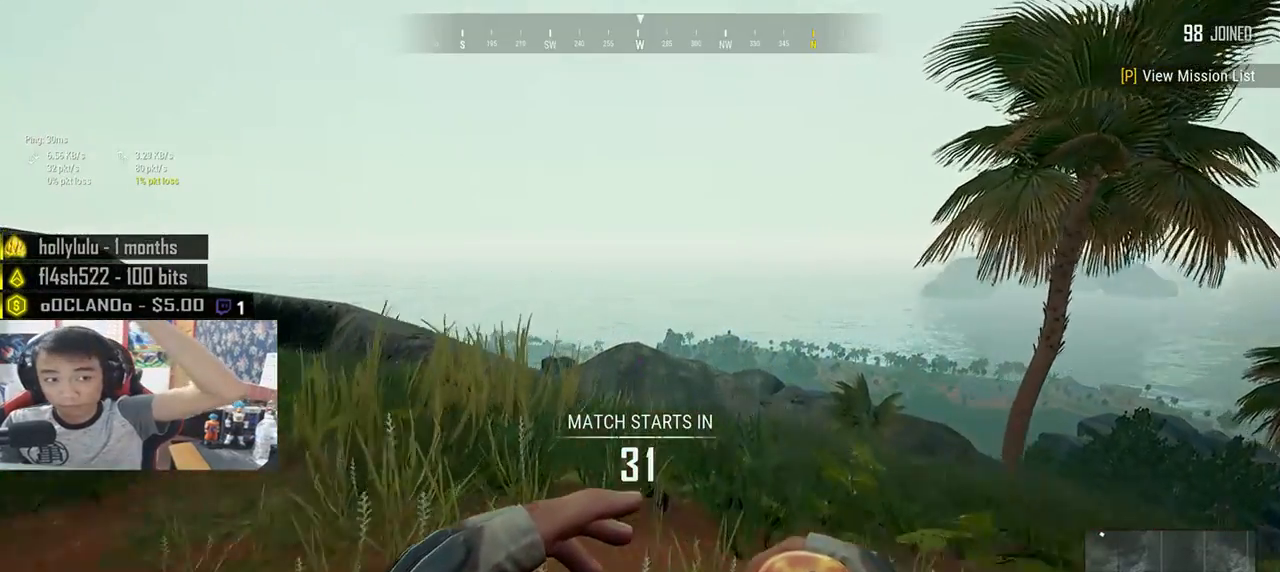
{"keys": ["w"], "mouse": [], "events": []}
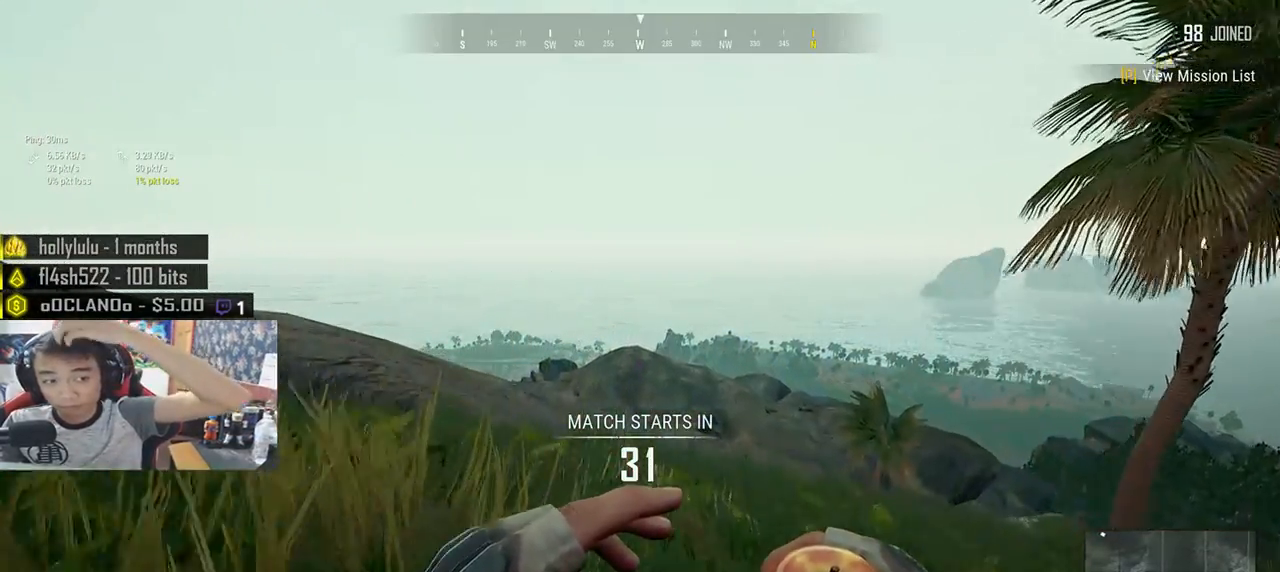
{"keys": ["a", "s"], "mouse": [], "events": [[50, "w", "up"], [250, "a", "down"], [367, "s", "down"]]}
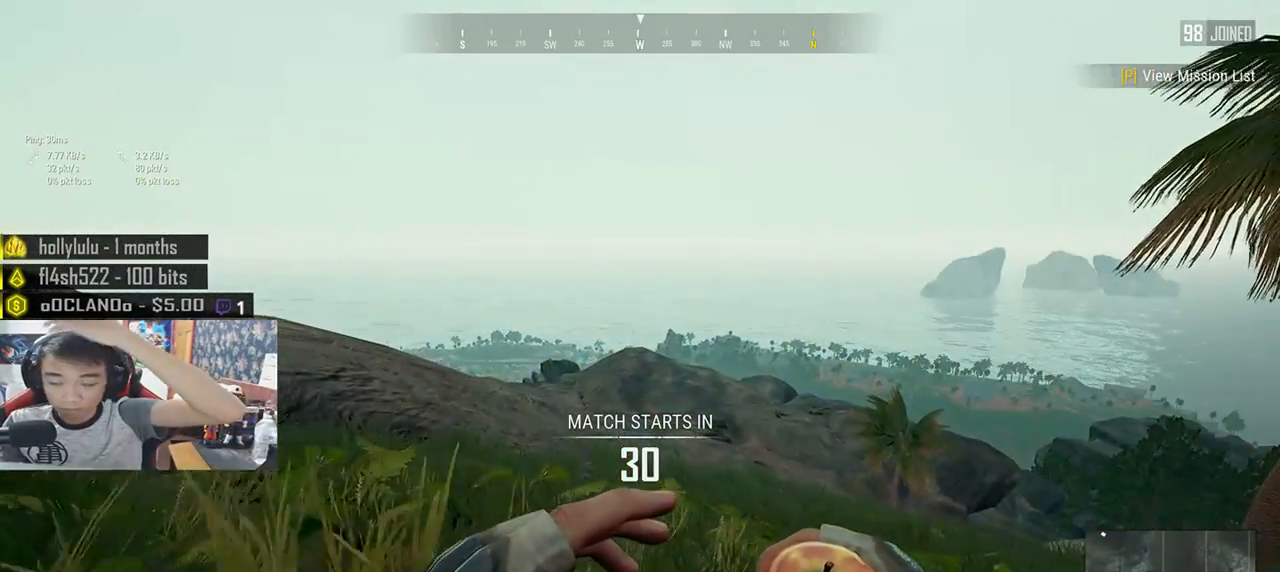
{"keys": ["a", "s"], "mouse": [], "events": []}
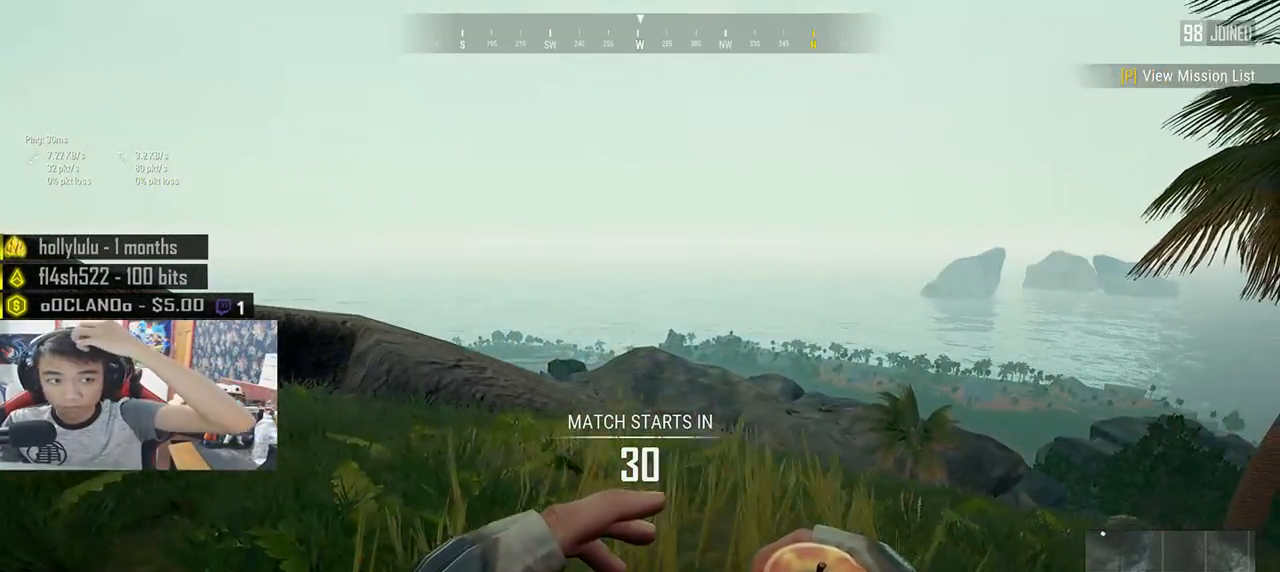
{"keys": ["a", "s"], "mouse": [], "events": []}
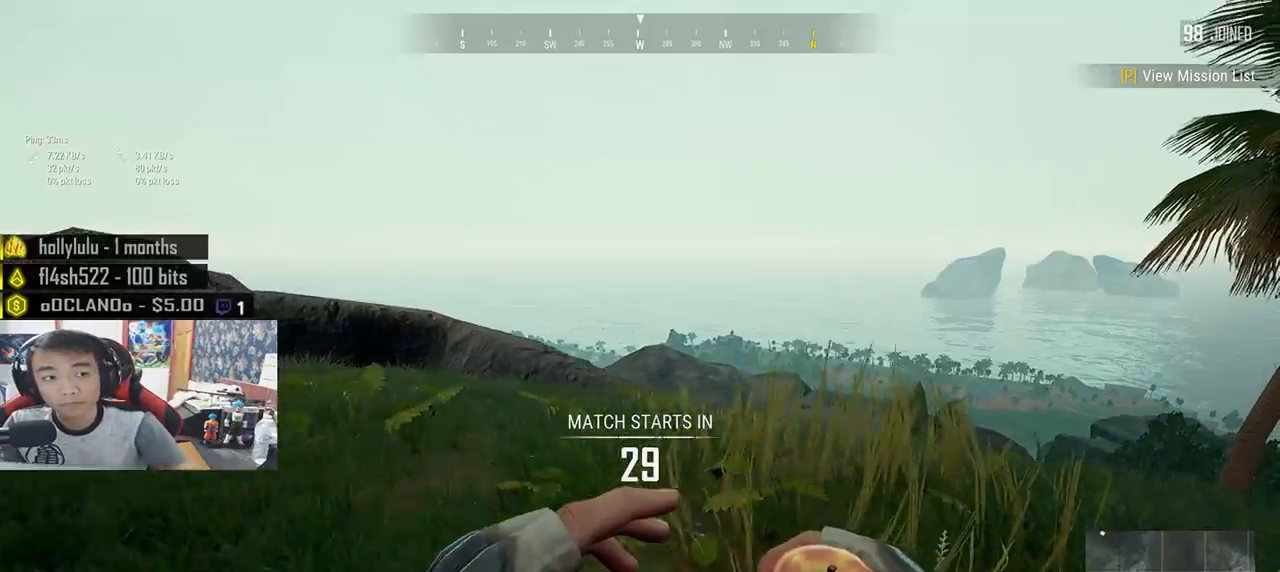
{"keys": ["a", "w"], "mouse": [], "events": [[267, "s", "up"], [483, "w", "down"]]}
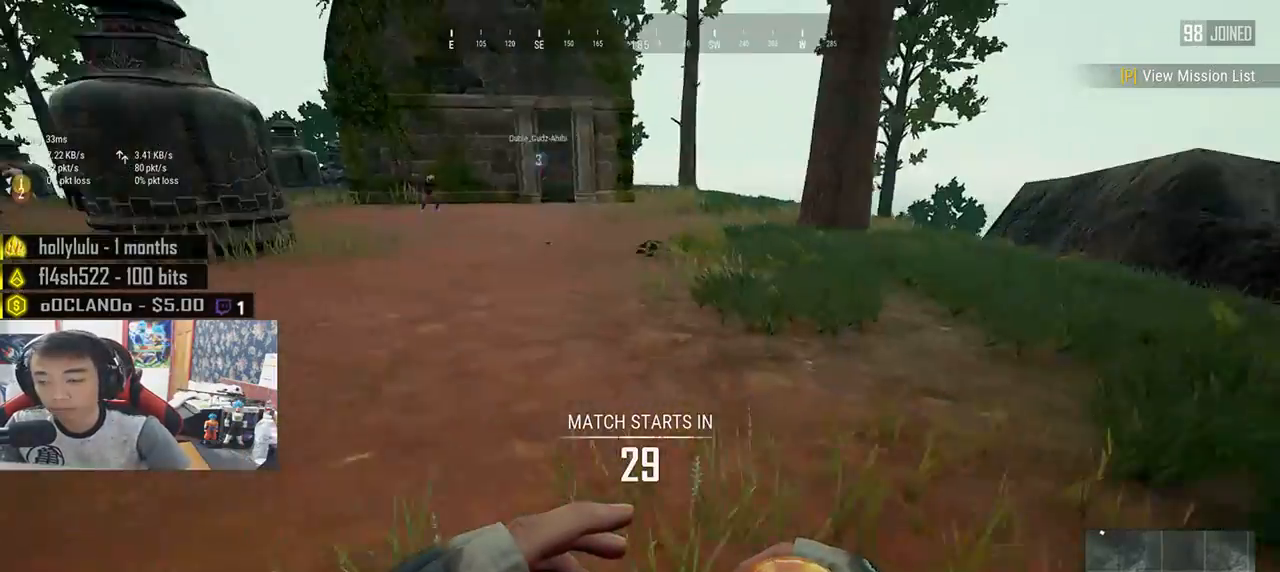
{"keys": ["w"], "mouse": [], "events": [[67, "a", "up"]]}
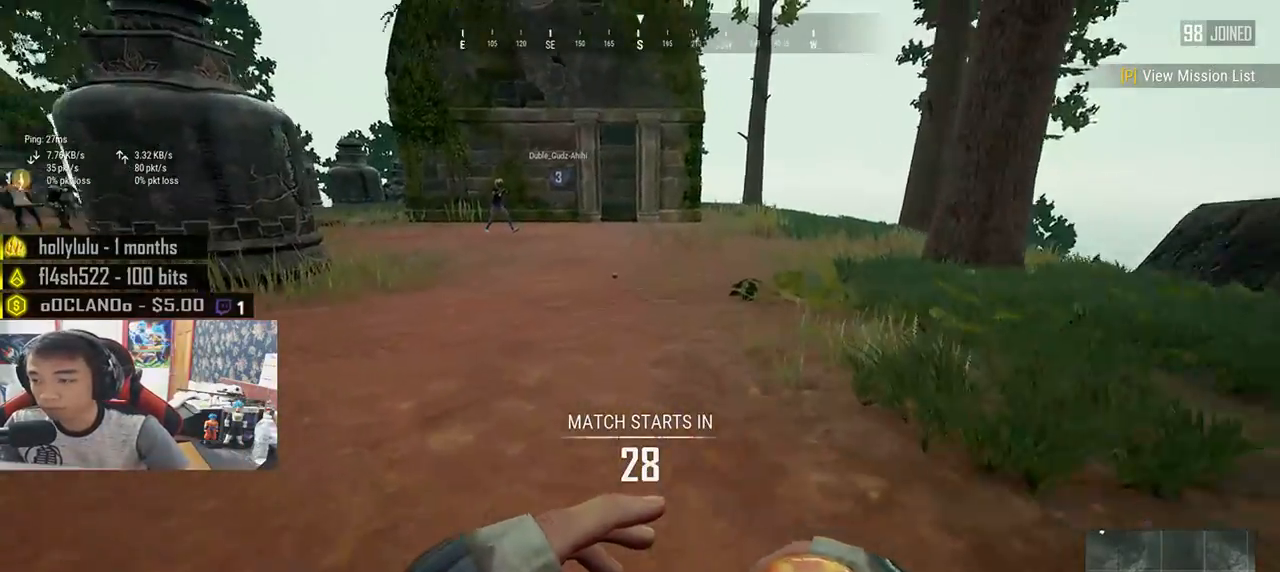
{"keys": ["w"], "mouse": [], "events": []}
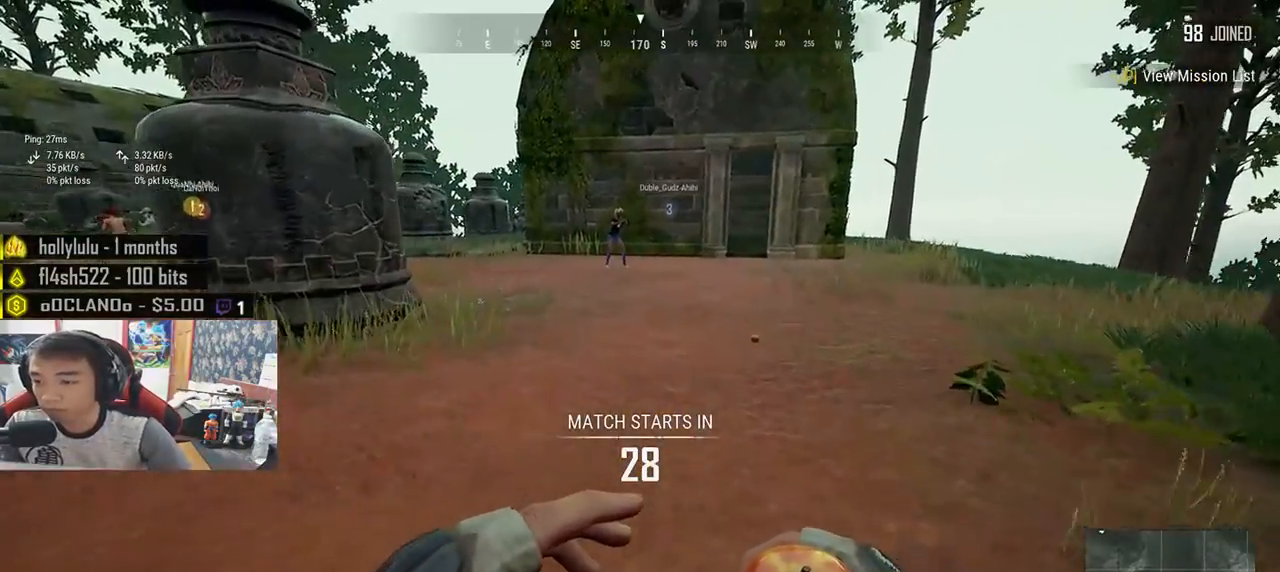
{"keys": ["shift", "w"], "mouse": [], "events": [[250, "shift", "down"]]}
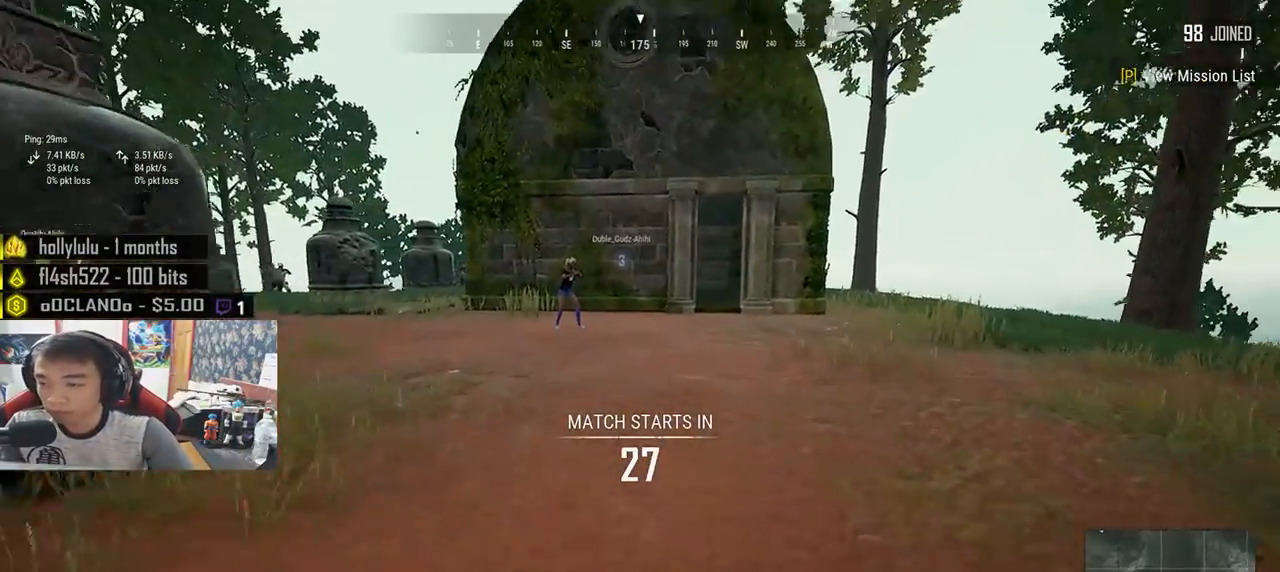
{"keys": ["shift", "w"], "mouse": [], "events": []}
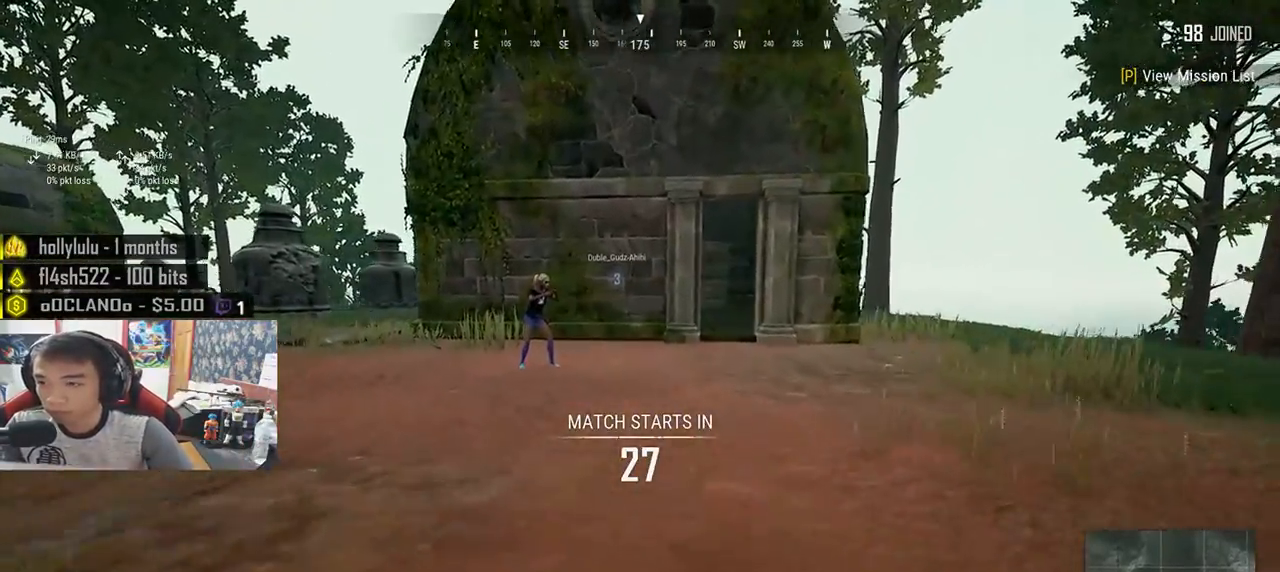
{"keys": ["shift", "w"], "mouse": [], "events": []}
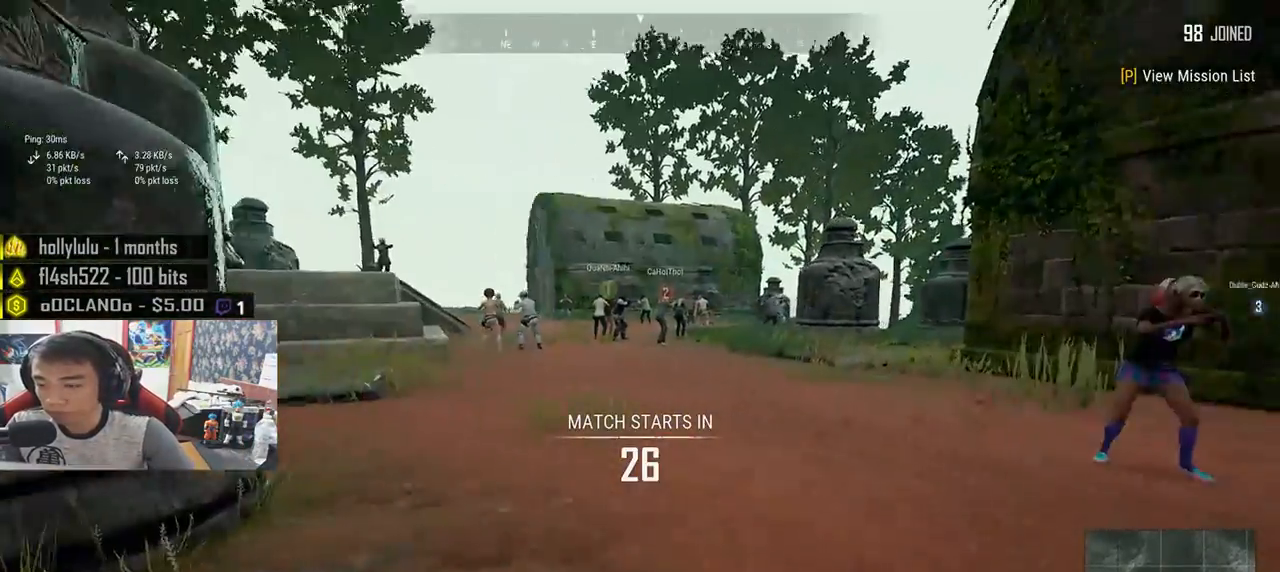
{"keys": ["shift", "w"], "mouse": ["left"], "events": [[483, "mouse_left", "down"]]}
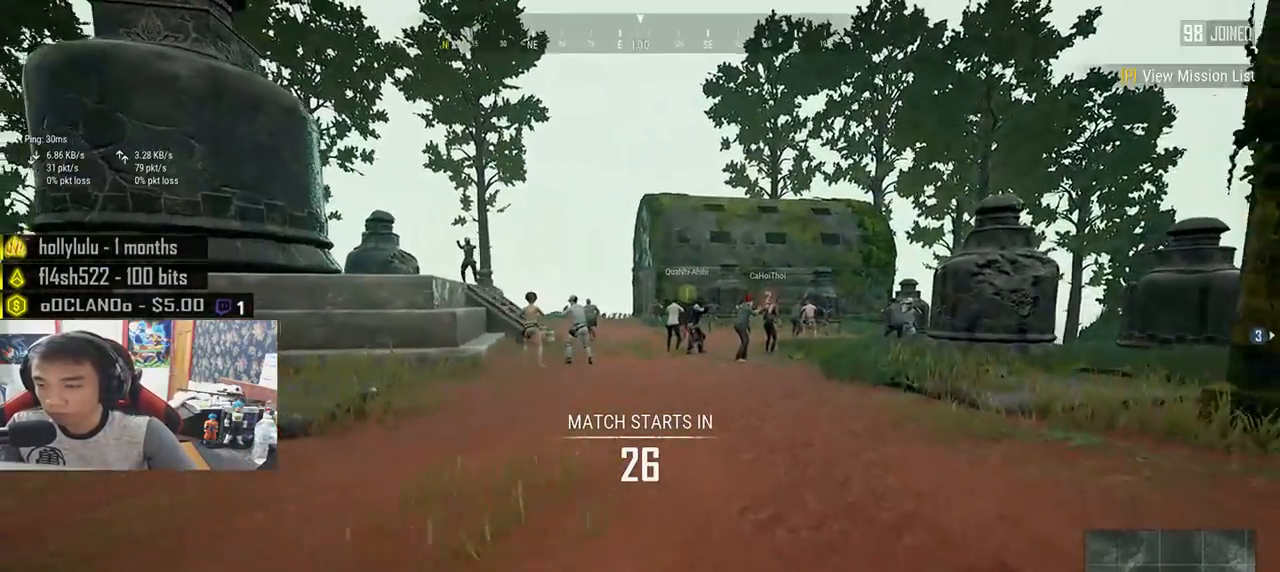
{"keys": ["shift", "w"], "mouse": ["left"], "events": []}
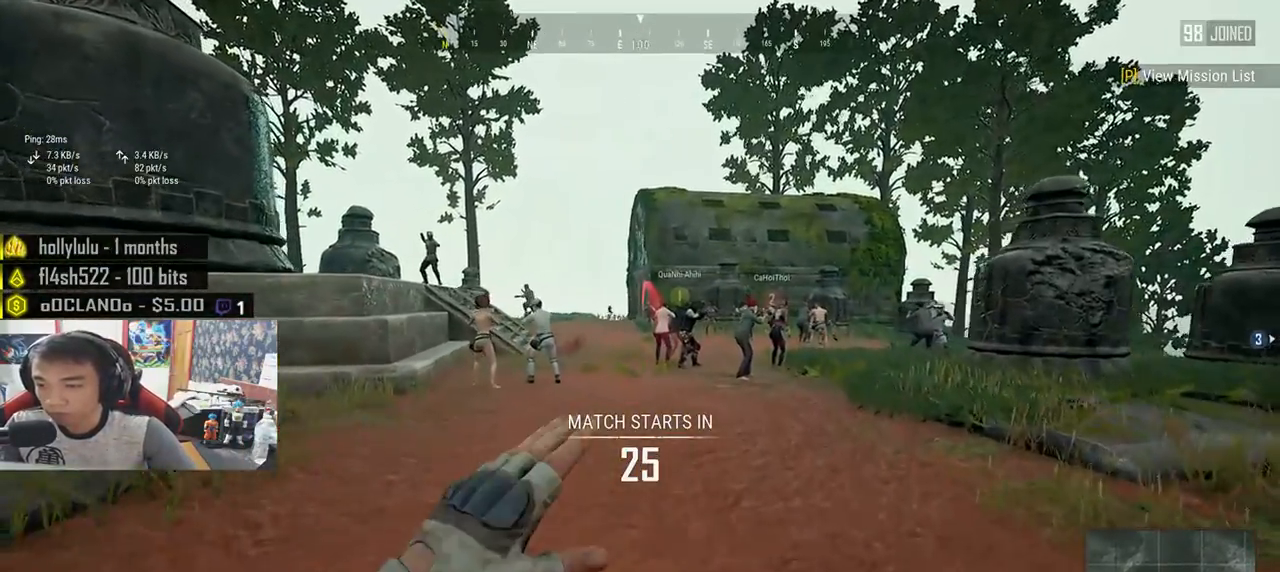
{"keys": ["shift", "w"], "mouse": ["left"], "events": []}
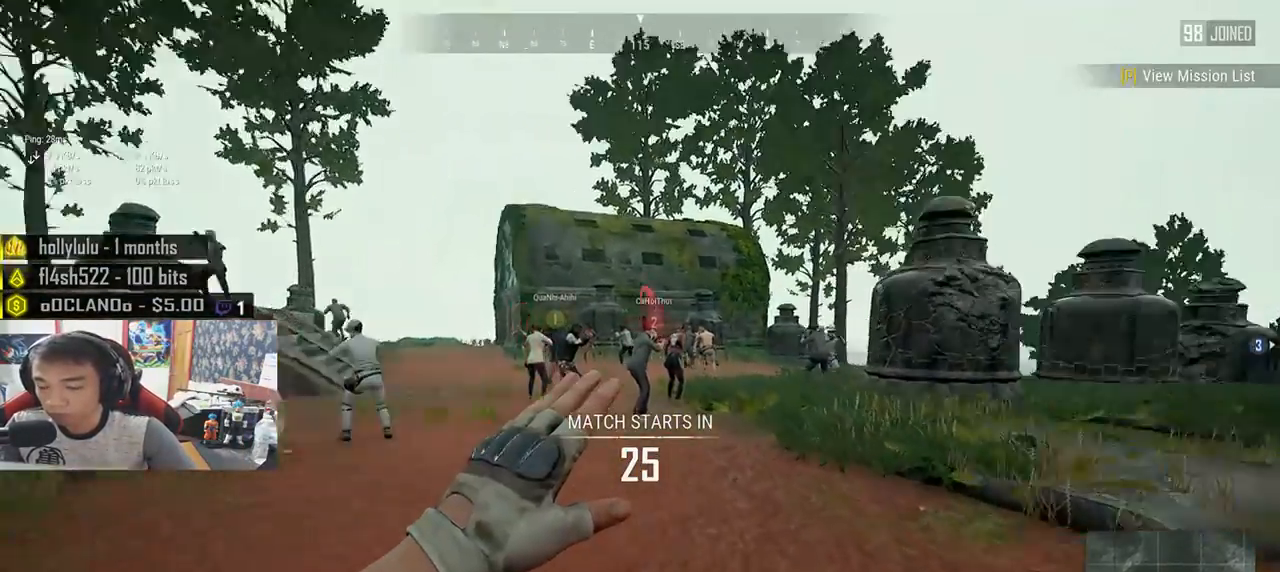
{"keys": ["w"], "mouse": ["left"], "events": [[417, "shift", "up"]]}
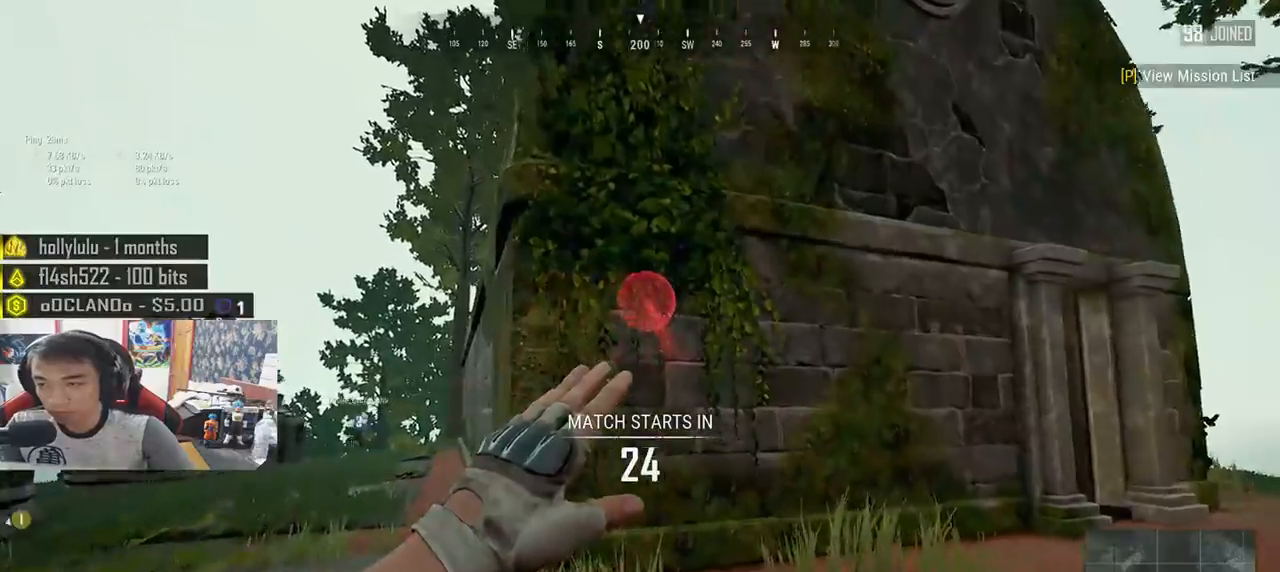
{"keys": ["a"], "mouse": ["left"], "events": [[17, "a", "down"], [100, "w", "up"]]}